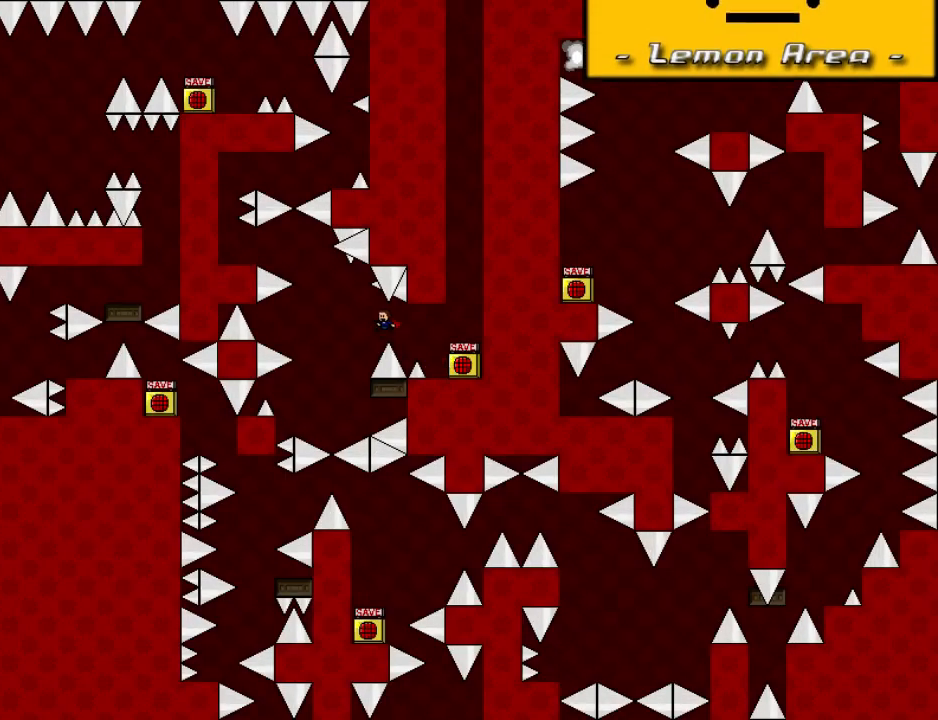
Gameplay with keyboard; each line is a JSON object with the keys held at the frame after it. "events" lists presses ("down") and releases ("up") of "down", "left", "r", "right", "shift", "up" and "z" between this image and that frame as [ms after this image, input, new state], when the widget could be followed in between. No other keys are recorded. Mouse input is not recorded. Not read: other_keys.
{"keys": ["left"], "events": [[180, "left", "up"], [360, "right", "down"], [360, "shift", "down"], [400, "shift", "up"], [460, "right", "up"], [500, "left", "down"]]}
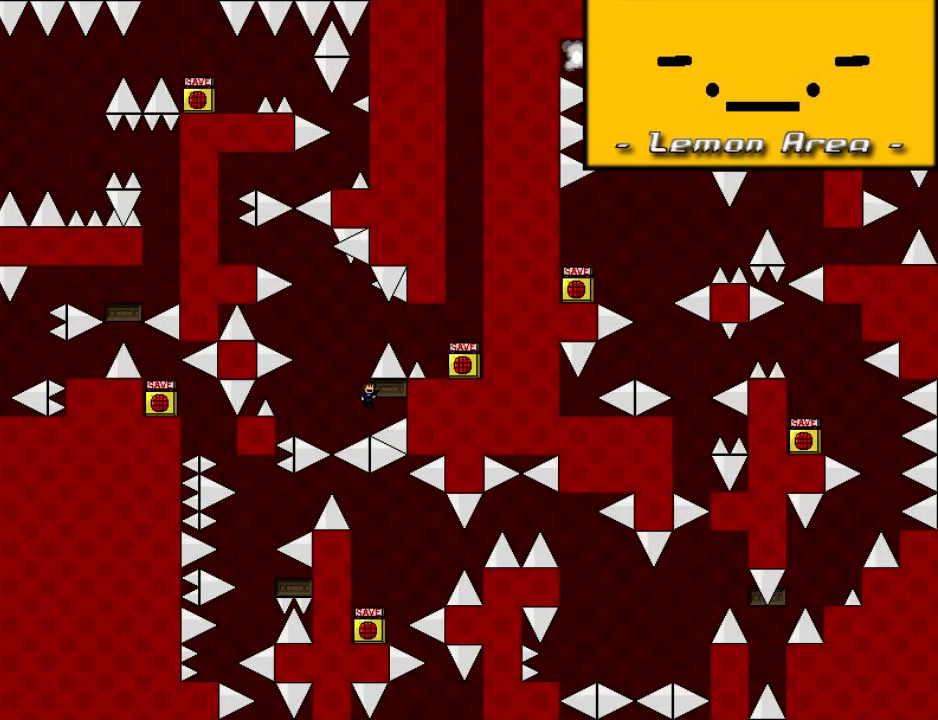
{"keys": ["left", "shift"], "events": [[20, "shift", "down"], [260, "left", "up"], [400, "shift", "up"], [440, "left", "down"], [440, "shift", "down"]]}
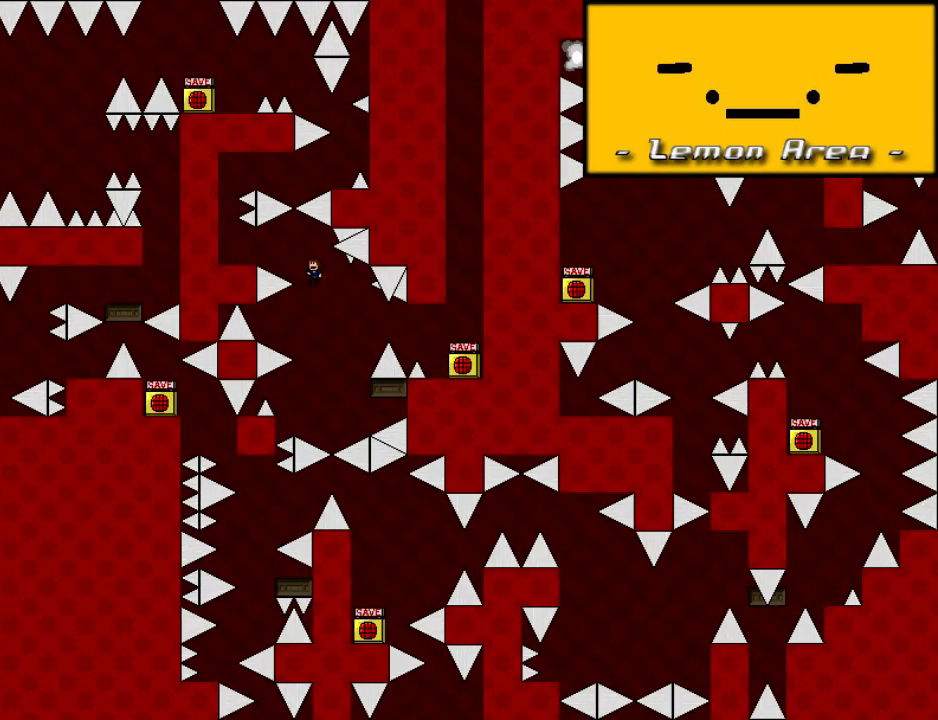
{"keys": ["left"], "events": [[160, "shift", "up"]]}
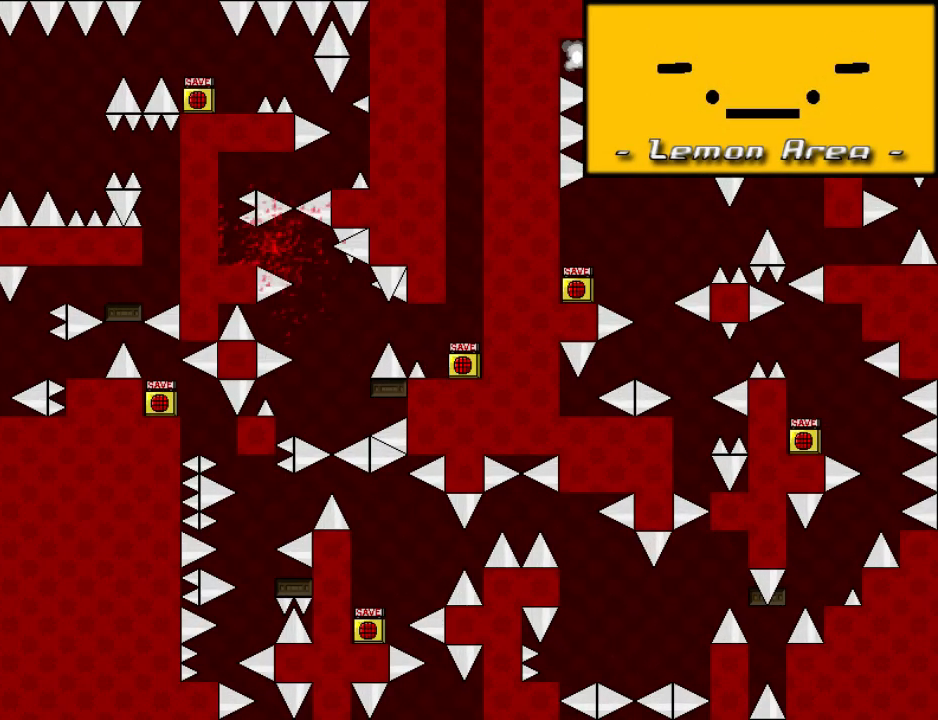
{"keys": ["left"], "events": [[60, "left", "up"], [60, "r", "down"], [120, "r", "up"], [160, "left", "down"], [180, "shift", "down"], [280, "shift", "up"]]}
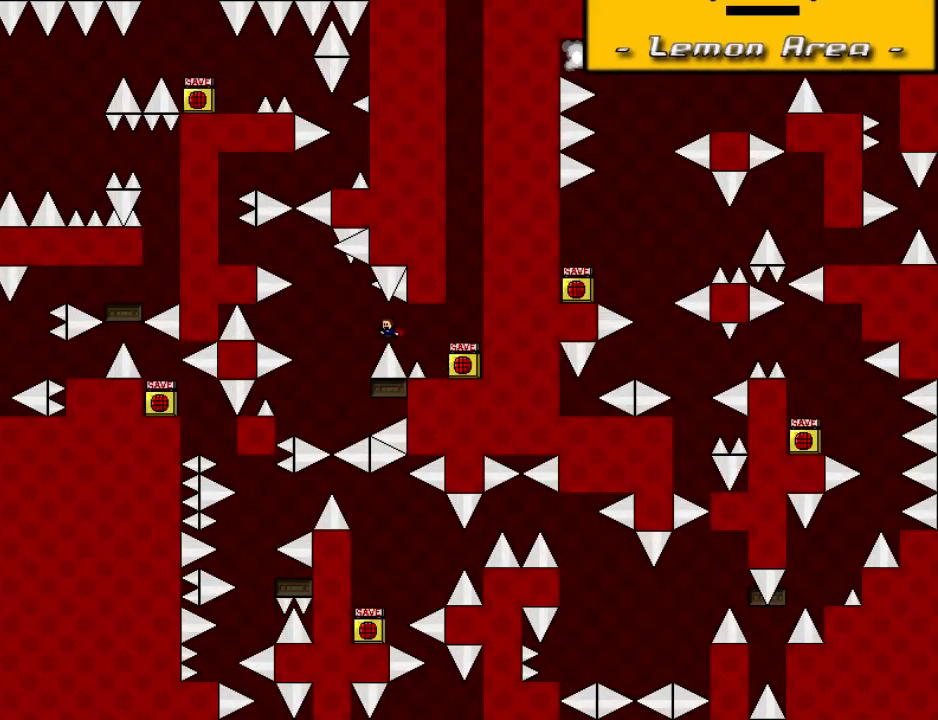
{"keys": ["left"], "events": [[80, "r", "down"], [100, "left", "up"], [140, "r", "up"], [160, "left", "down"], [240, "shift", "down"], [320, "shift", "up"]]}
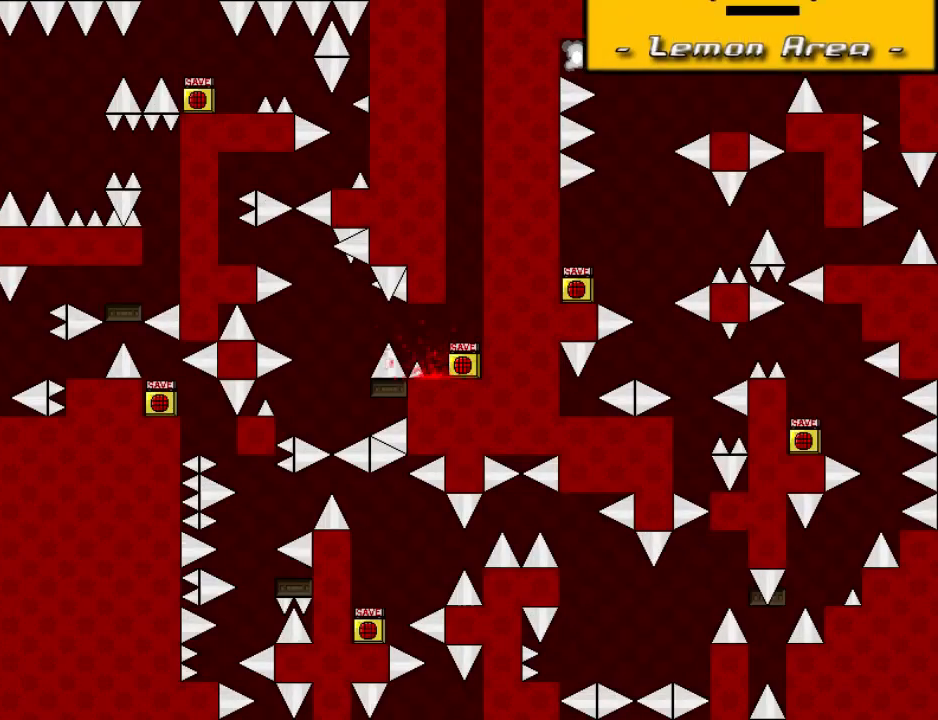
{"keys": [], "events": [[60, "left", "up"], [60, "r", "down"], [120, "r", "up"], [220, "left", "down"], [260, "left", "up"]]}
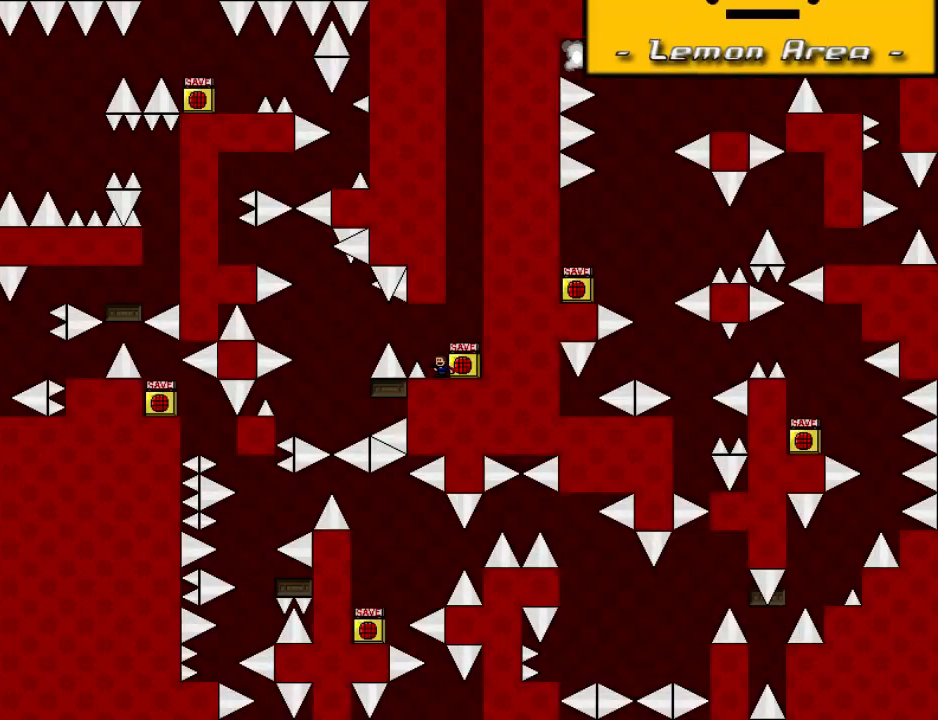
{"keys": [], "events": []}
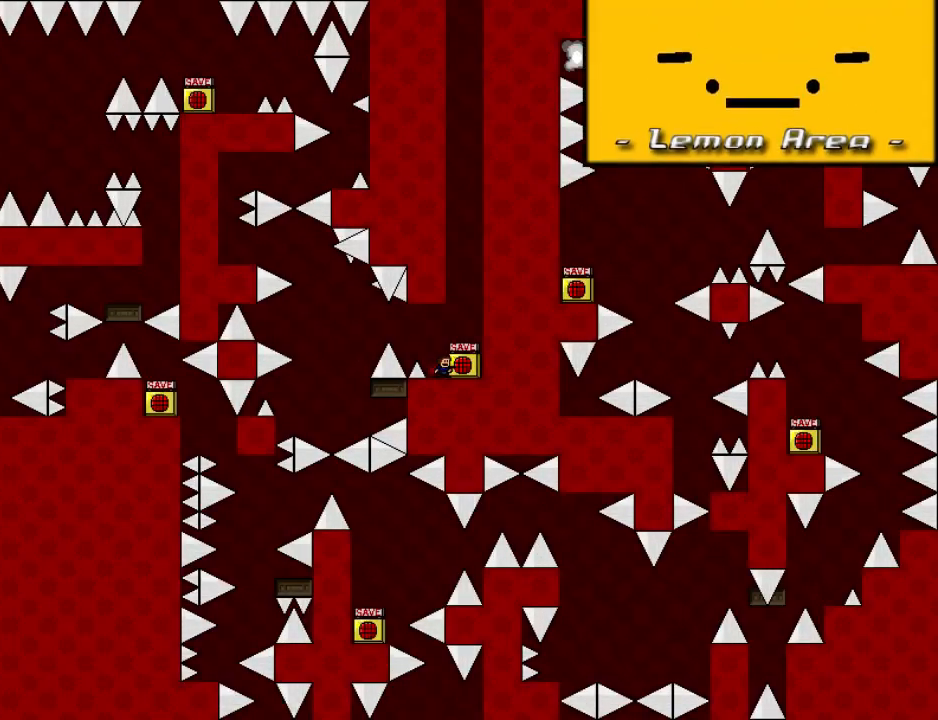
{"keys": ["left"], "events": [[240, "left", "down"], [320, "shift", "down"], [400, "shift", "up"]]}
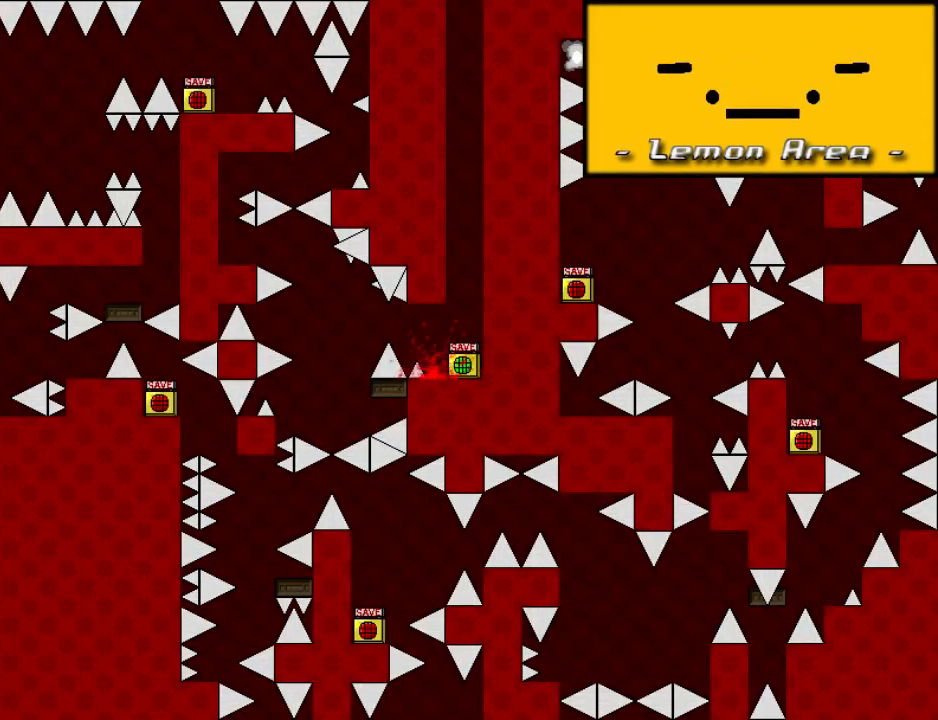
{"keys": ["left"], "events": [[120, "left", "up"], [120, "r", "down"], [160, "r", "up"], [200, "left", "down"], [240, "shift", "down"], [320, "shift", "up"]]}
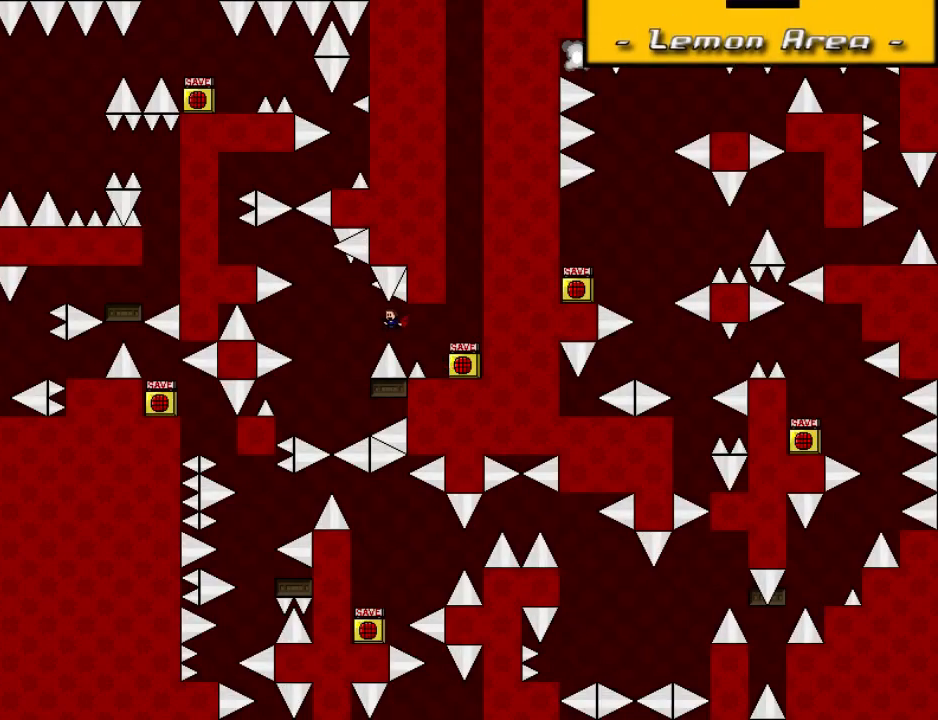
{"keys": ["left"], "events": [[240, "left", "up"], [360, "right", "down"], [380, "shift", "down"], [400, "shift", "up"], [460, "right", "up"], [500, "left", "down"]]}
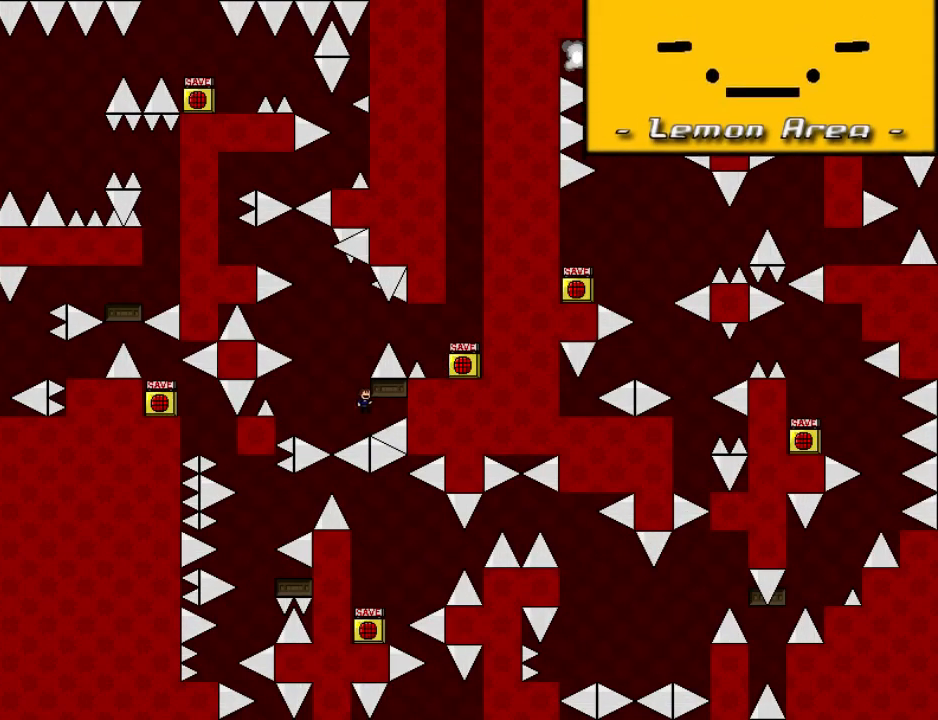
{"keys": ["left"], "events": [[20, "shift", "down"], [240, "left", "up"], [300, "shift", "up"], [320, "r", "down"], [380, "r", "up"], [500, "left", "down"]]}
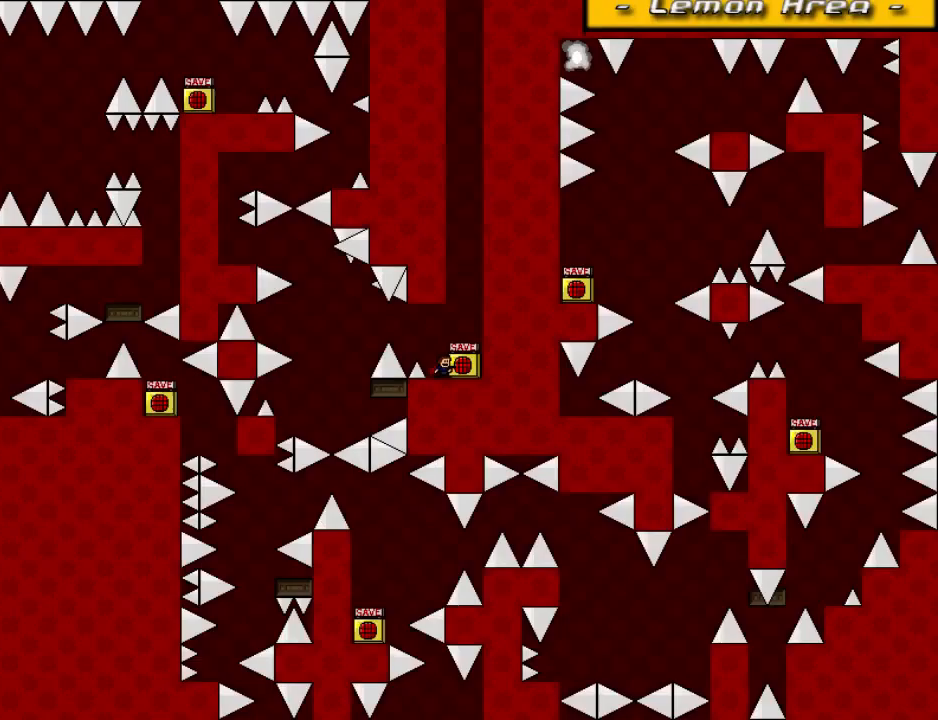
{"keys": ["left"], "events": [[80, "shift", "down"], [160, "shift", "up"], [300, "r", "down"], [320, "left", "up"], [360, "r", "up"], [400, "left", "down"], [420, "shift", "down"], [500, "shift", "up"]]}
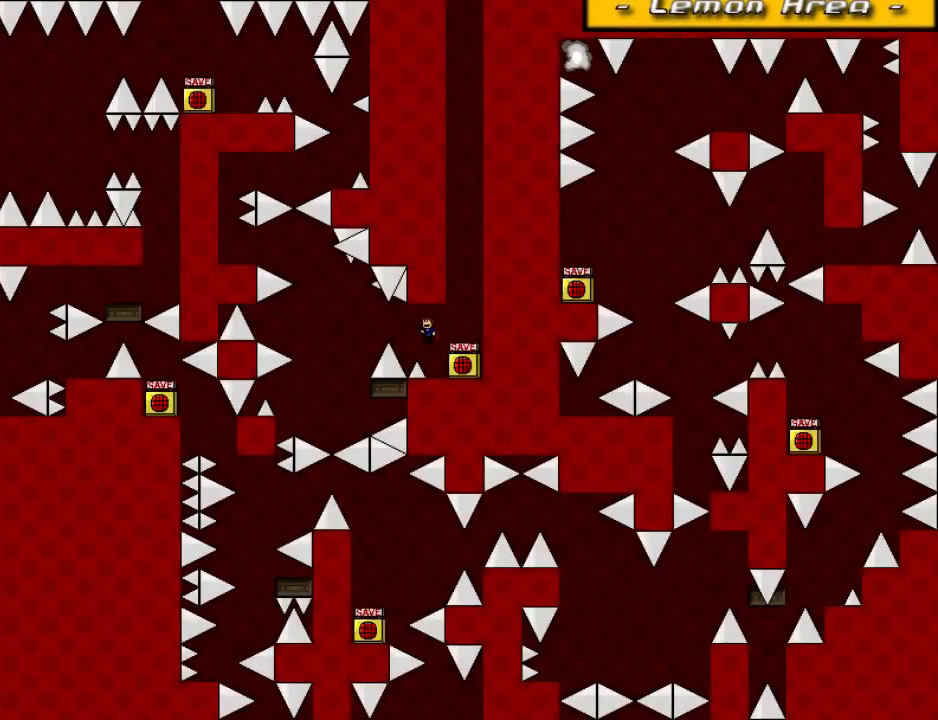
{"keys": [], "events": [[420, "left", "up"]]}
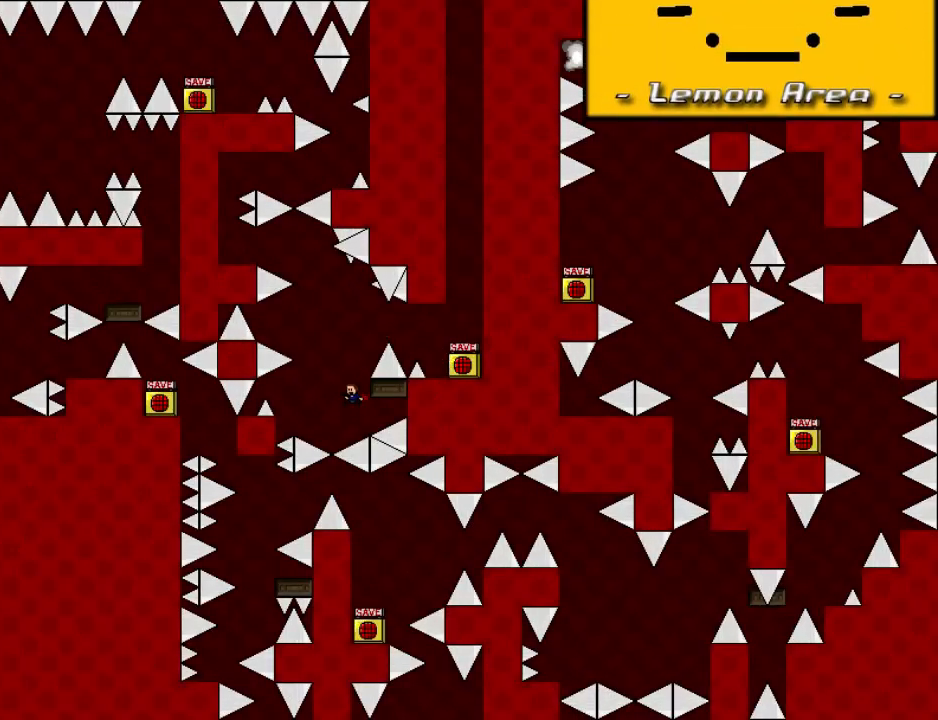
{"keys": ["r"], "events": [[20, "right", "down"], [40, "shift", "down"], [60, "shift", "up"], [100, "right", "up"], [160, "left", "down"], [180, "shift", "down"], [400, "left", "up"], [460, "shift", "up"], [500, "r", "down"]]}
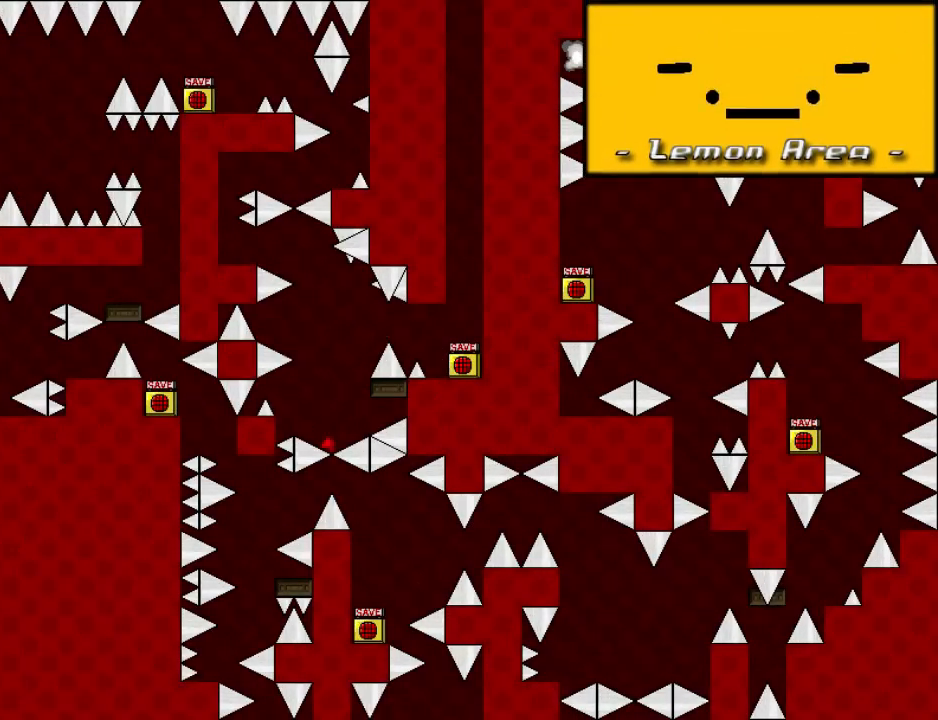
{"keys": ["left"], "events": [[60, "r", "up"], [120, "left", "down"], [180, "shift", "down"], [260, "shift", "up"]]}
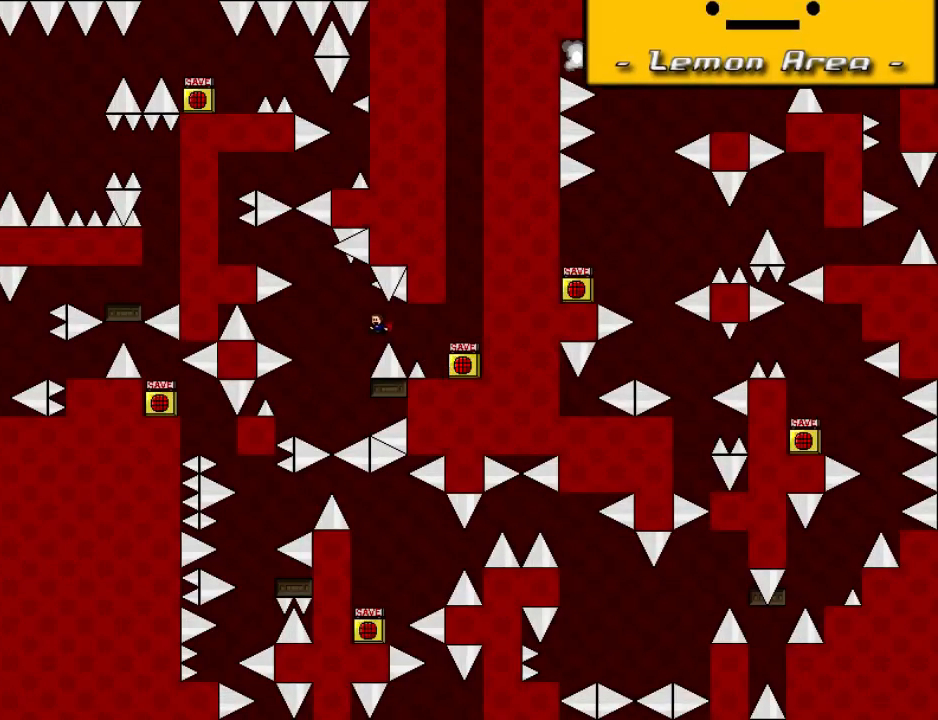
{"keys": ["left", "shift"], "events": [[160, "left", "up"], [280, "right", "down"], [300, "shift", "down"], [320, "shift", "up"], [380, "right", "up"], [440, "left", "down"], [440, "shift", "down"]]}
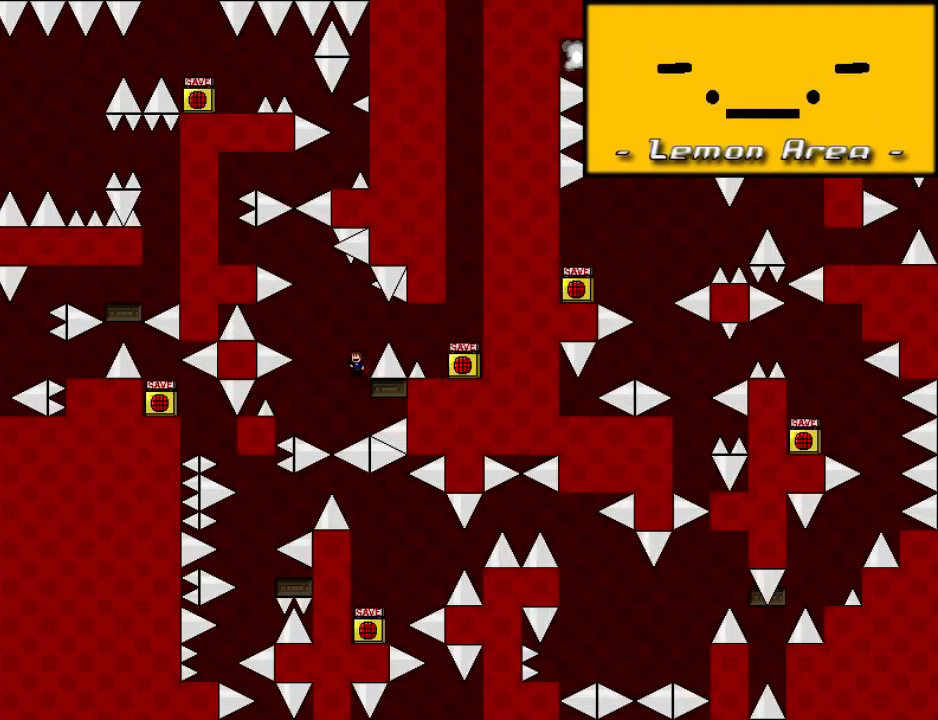
{"keys": ["left", "shift"], "events": [[220, "left", "up"], [340, "shift", "up"], [400, "left", "down"], [400, "shift", "down"]]}
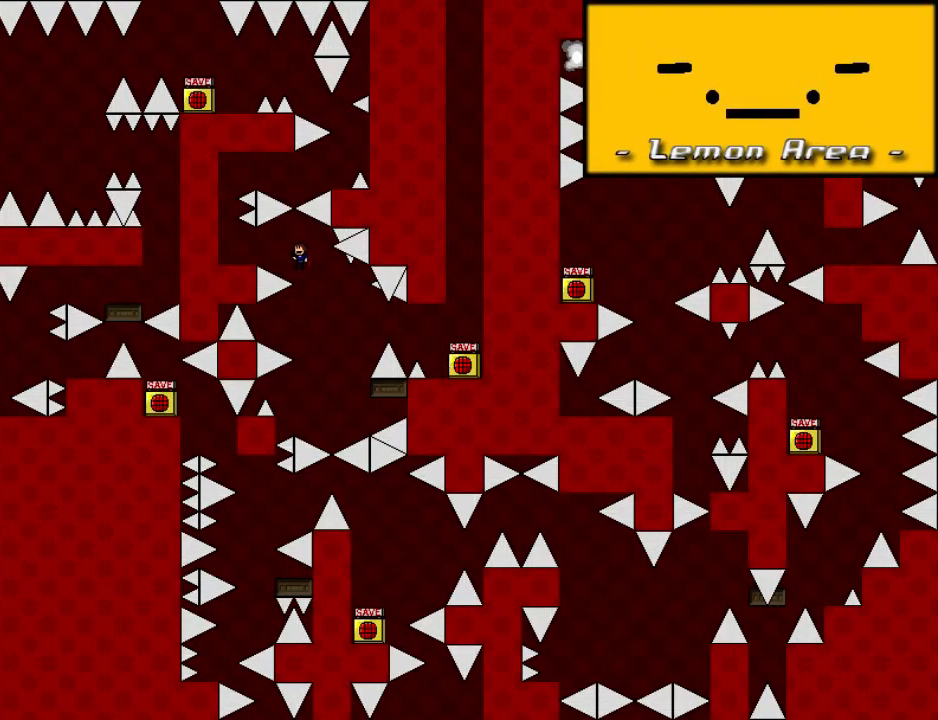
{"keys": ["left", "shift"], "events": [[40, "shift", "up"], [480, "shift", "down"]]}
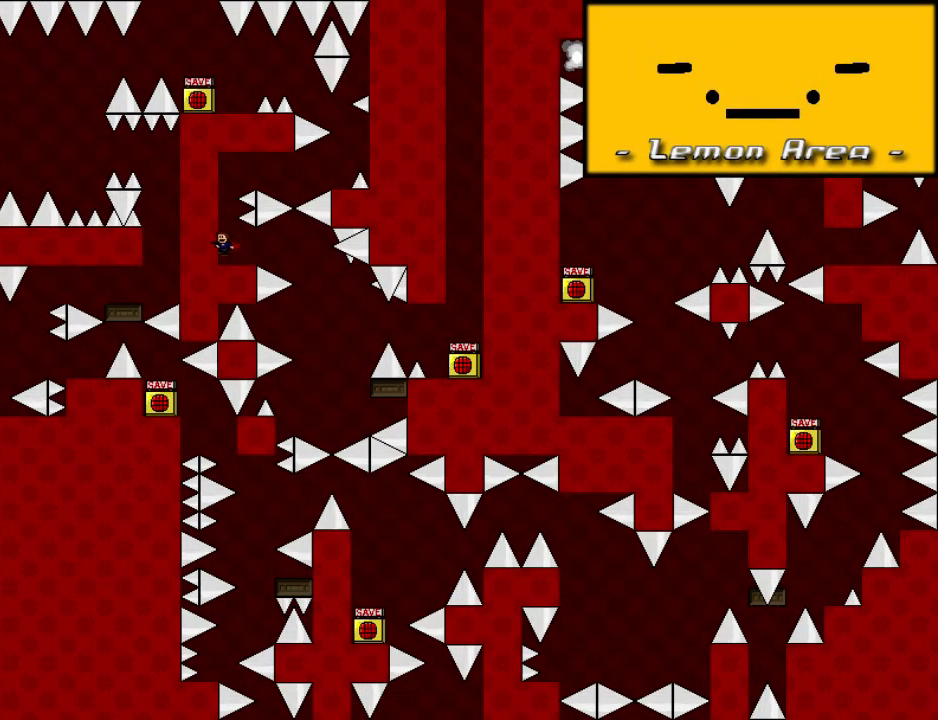
{"keys": ["right"], "events": [[20, "left", "up"], [120, "right", "down"], [220, "shift", "up"], [480, "shift", "down"], [500, "shift", "up"]]}
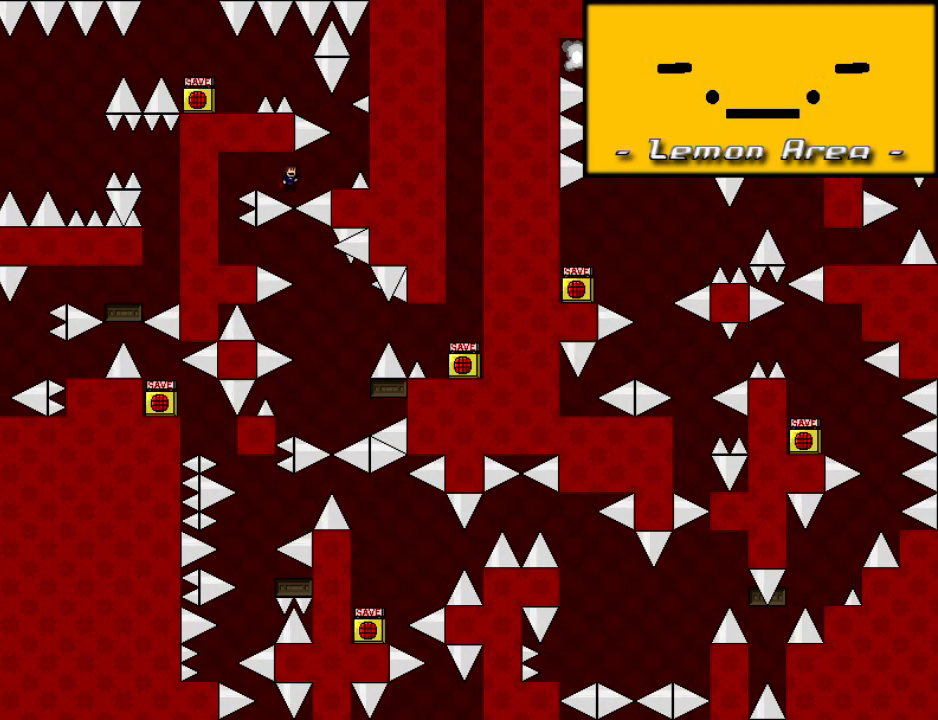
{"keys": [], "events": [[280, "right", "up"]]}
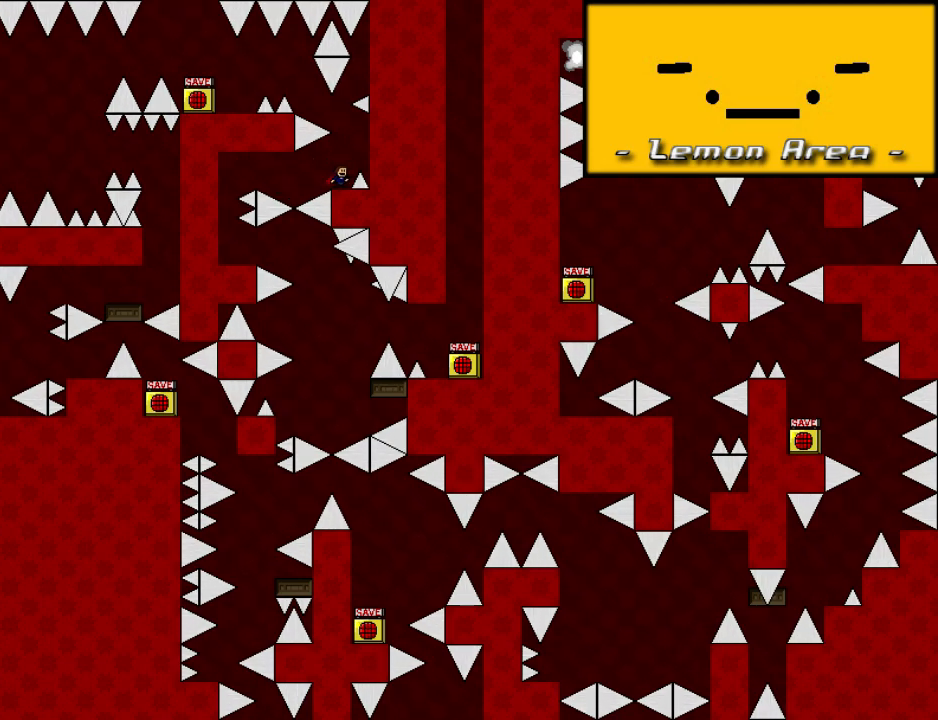
{"keys": [], "events": [[60, "shift", "down"], [140, "shift", "up"]]}
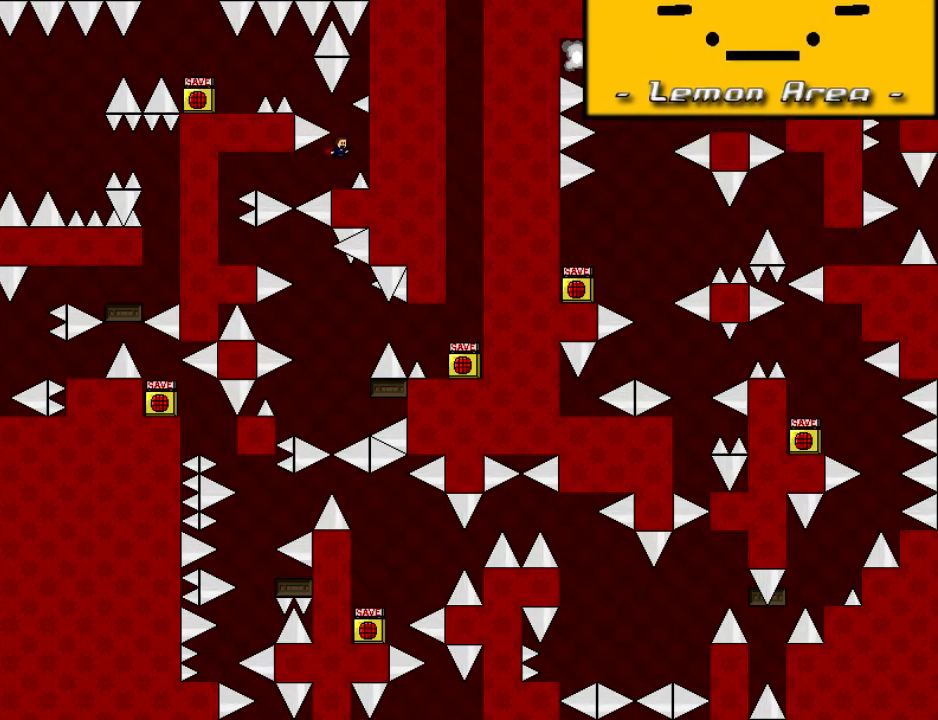
{"keys": ["left"], "events": [[140, "shift", "down"], [280, "left", "down"], [280, "shift", "up"], [380, "shift", "down"], [480, "shift", "up"]]}
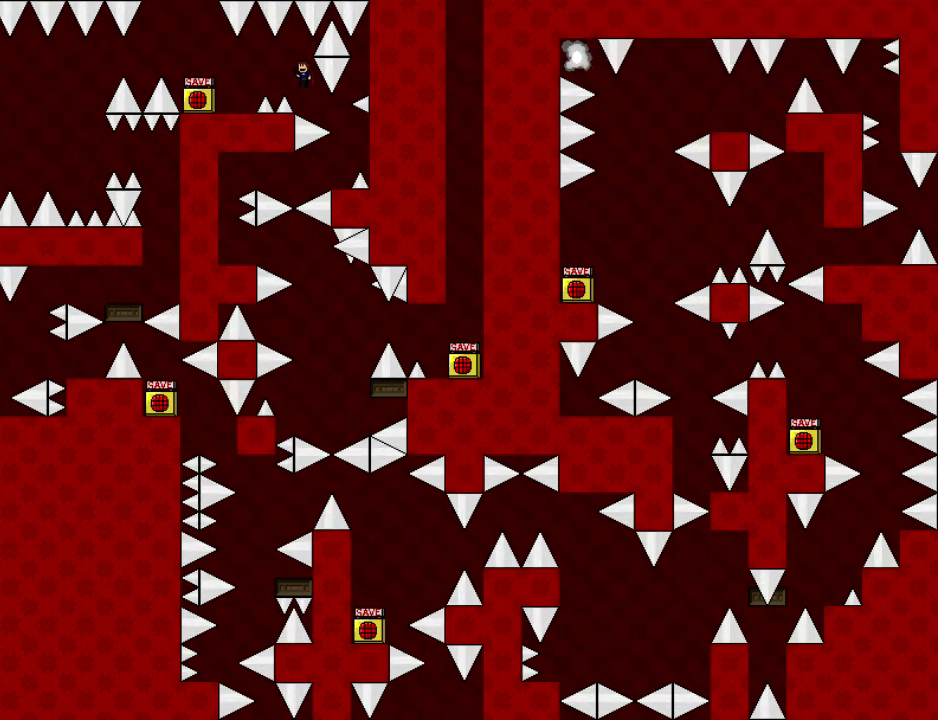
{"keys": [], "events": [[480, "left", "up"]]}
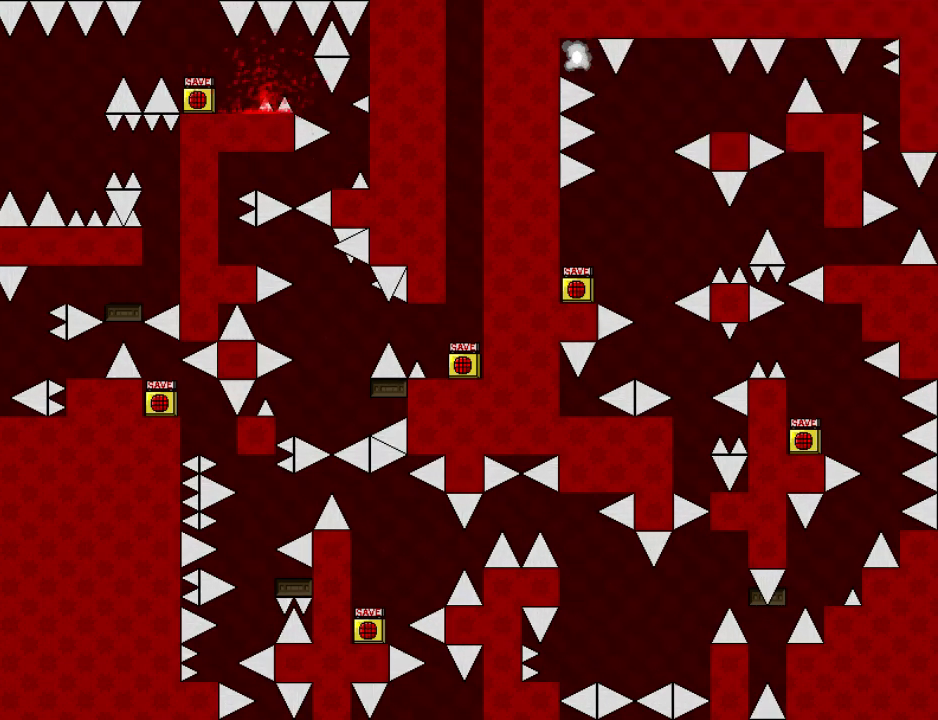
{"keys": ["left"], "events": [[40, "r", "down"], [80, "r", "up"], [220, "left", "down"], [260, "shift", "down"], [340, "shift", "up"]]}
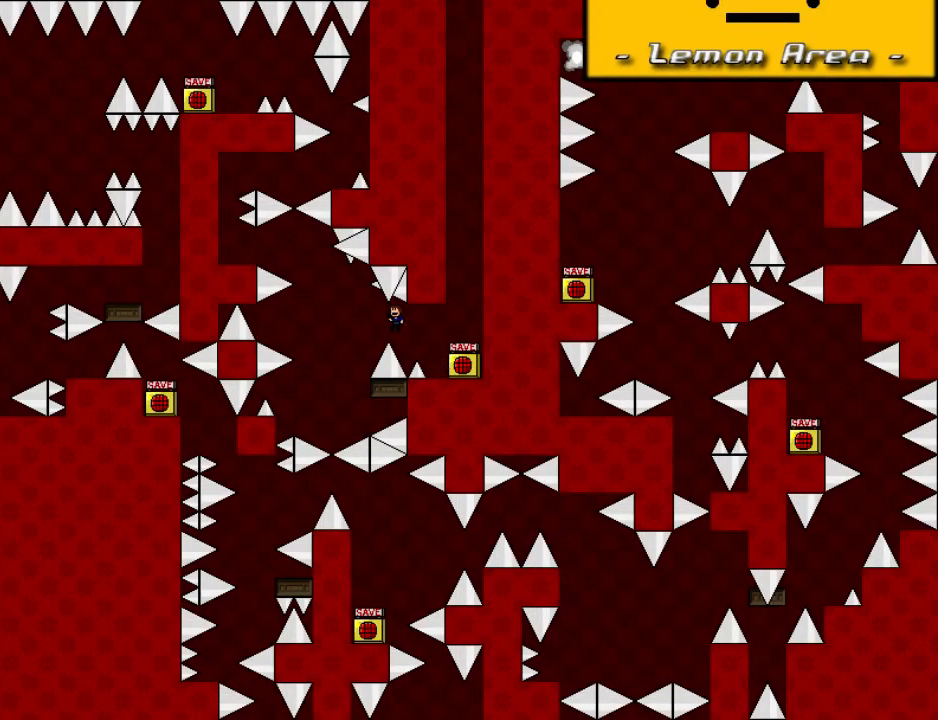
{"keys": [], "events": [[260, "left", "up"], [380, "right", "down"], [380, "shift", "down"], [420, "shift", "up"], [480, "right", "up"]]}
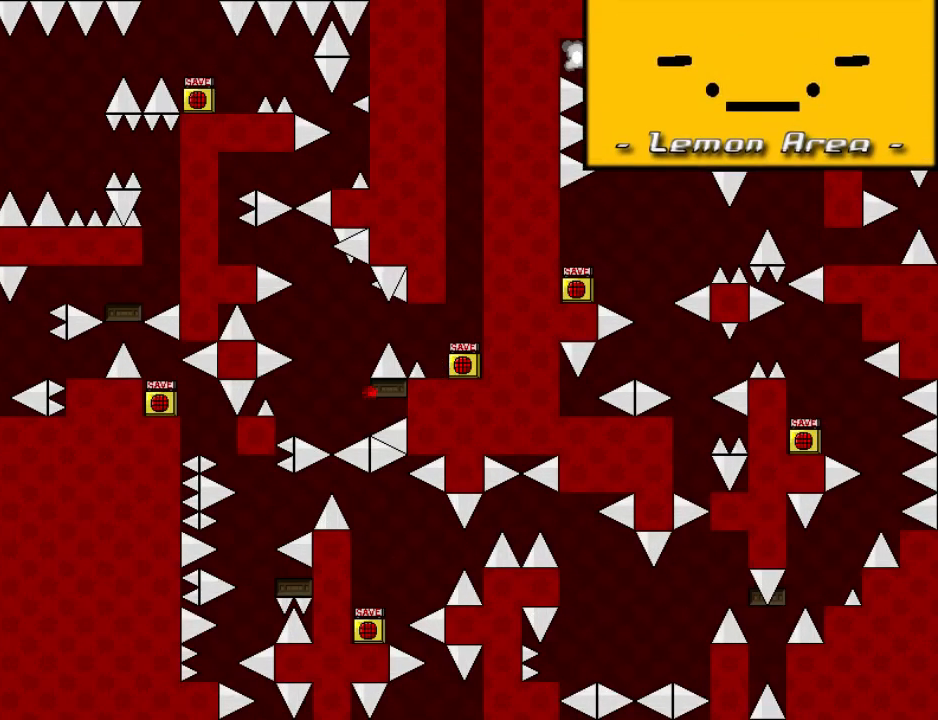
{"keys": ["left"], "events": [[40, "left", "down"], [40, "shift", "down"], [260, "left", "up"], [280, "shift", "up"], [300, "r", "down"], [340, "r", "up"], [380, "left", "down"], [380, "shift", "down"], [460, "shift", "up"]]}
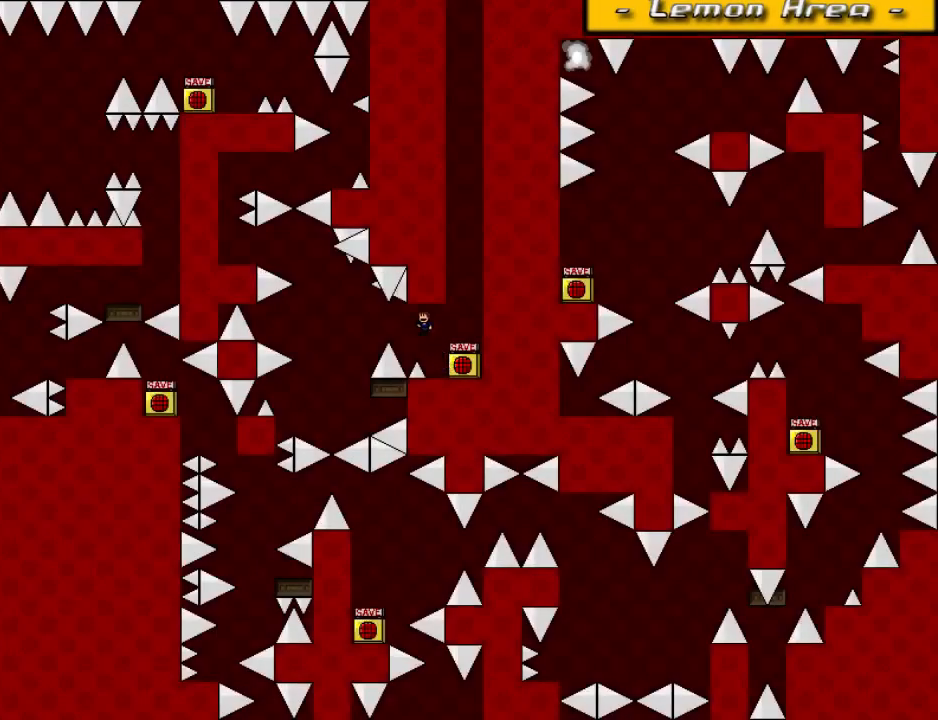
{"keys": ["right"], "events": [[420, "left", "up"], [500, "right", "down"]]}
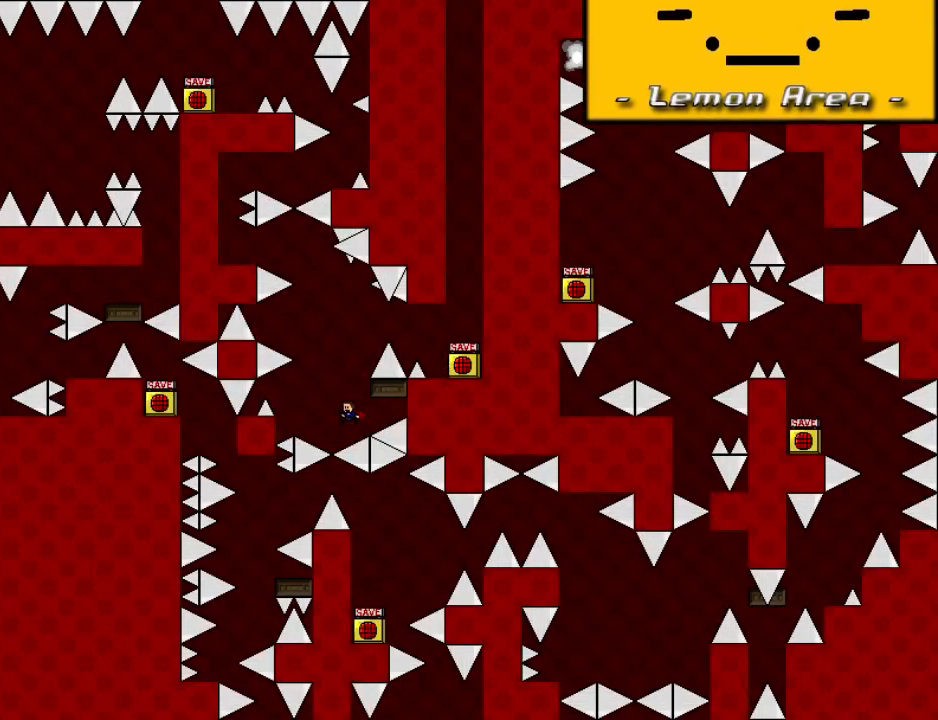
{"keys": ["shift"], "events": [[20, "shift", "down"], [40, "shift", "up"], [100, "right", "up"], [160, "left", "down"], [160, "shift", "down"], [480, "left", "up"]]}
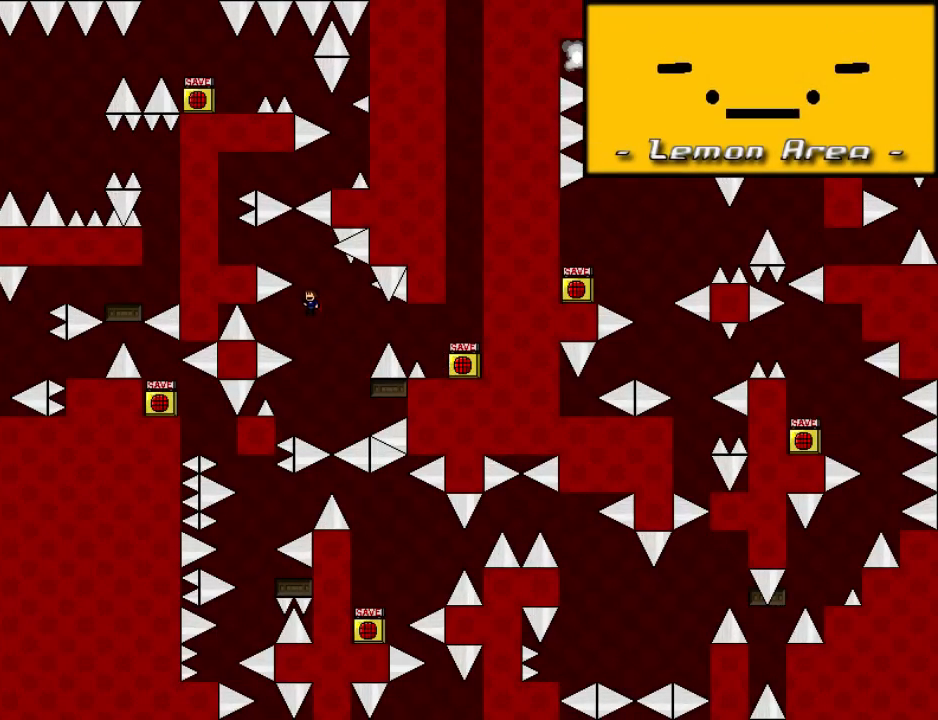
{"keys": ["left"], "events": [[40, "shift", "up"], [80, "shift", "down"], [160, "left", "down"], [300, "shift", "up"]]}
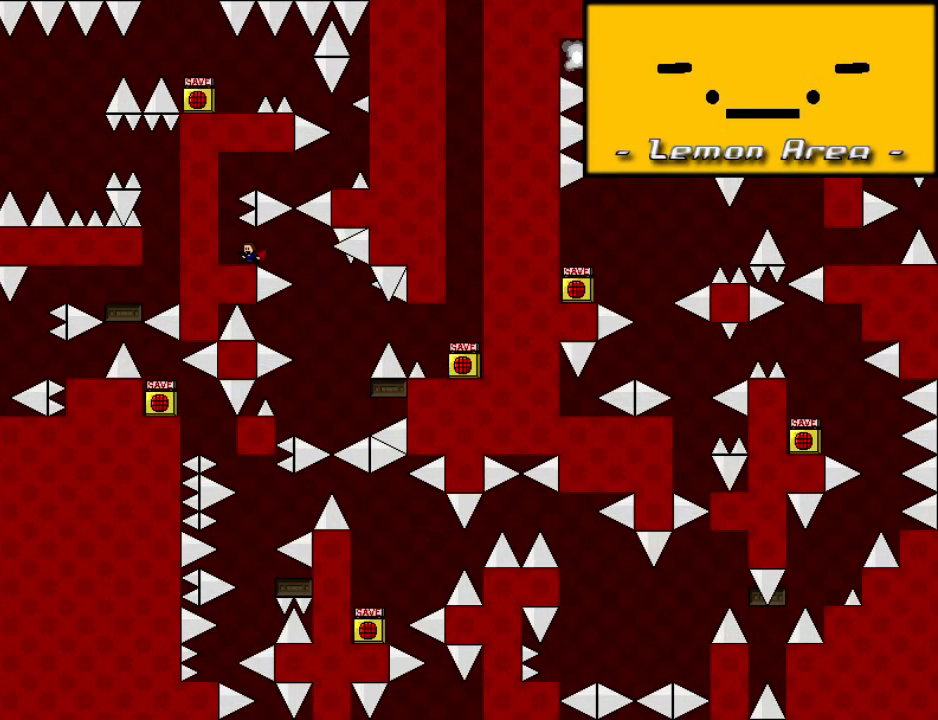
{"keys": ["right"], "events": [[200, "shift", "down"], [240, "left", "up"], [360, "right", "down"], [460, "shift", "up"]]}